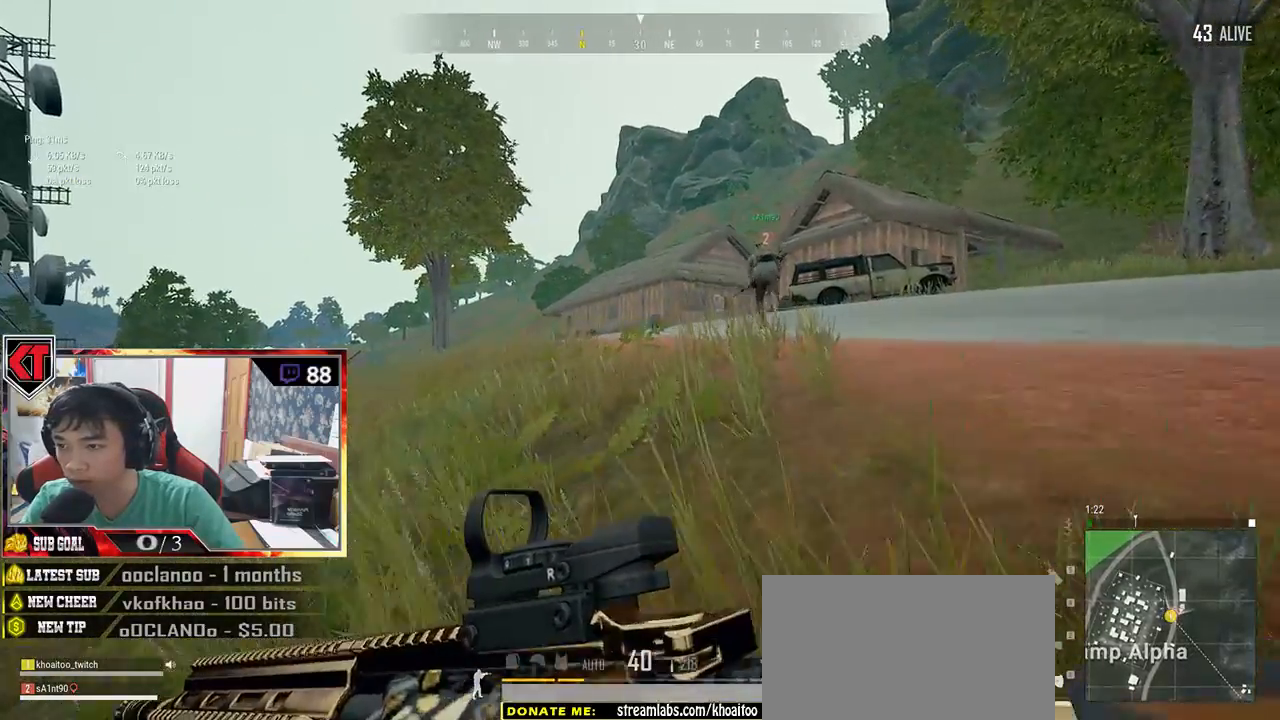
Gameplay with keyboard and mouse; each line is a JSON object with the keys and mouse buttons held at the frame after it. "events" lists presses ("down") and releases ("up") of "a", "c", "ctrl", "d", "e", "f", "q", "r", "s", "shift", "space", "tab", "v", "w", "x", "z", "mouse_left", "mouse_wheel" and "mouse_right" between this image and that frame as [ms after this image, input, new state], when the widget could be followed in between. "mouse_left", "mouse_wheel", "mouse_right" = the "left", "wheel", "right" buttons of the "mouse" list. No other keys are recorded. "wheel" means that the mouse wheel is clicked or scrolled. Mouse movement is not recorded.
{"keys": ["shift", "w"], "mouse": [], "events": []}
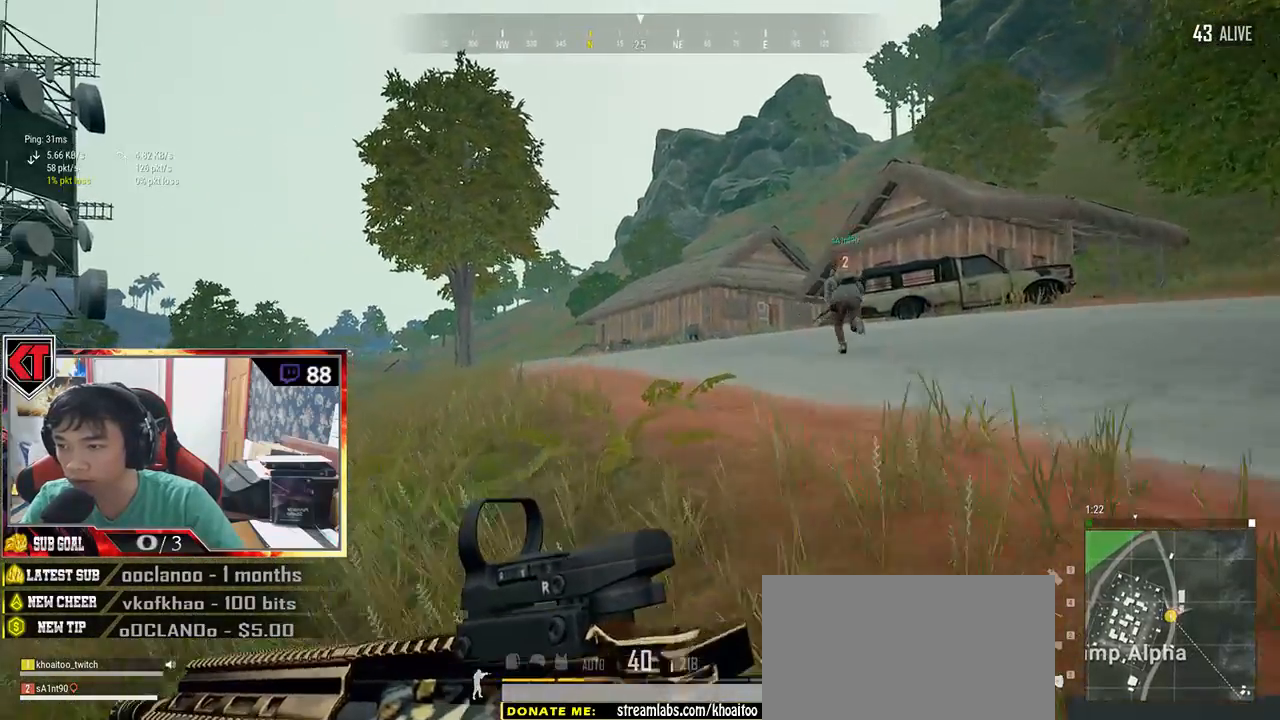
{"keys": ["shift", "w"], "mouse": [], "events": []}
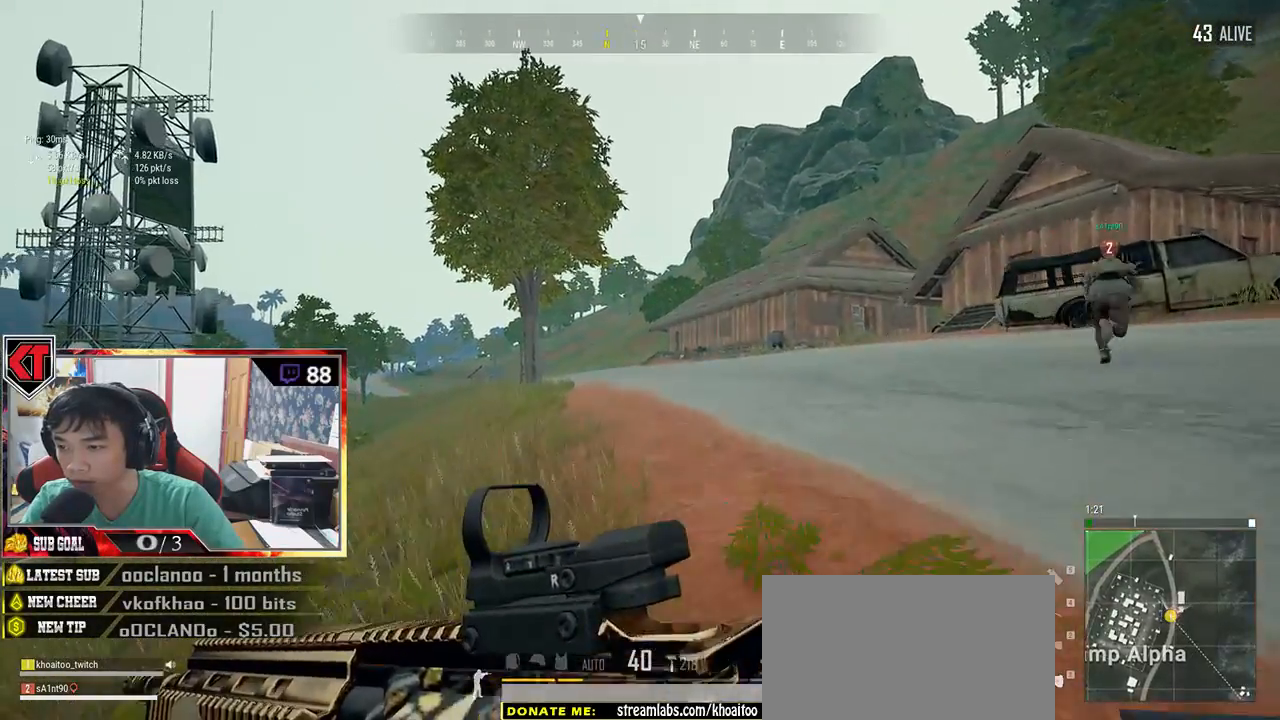
{"keys": ["w"], "mouse": [], "events": [[216, "shift", "up"]]}
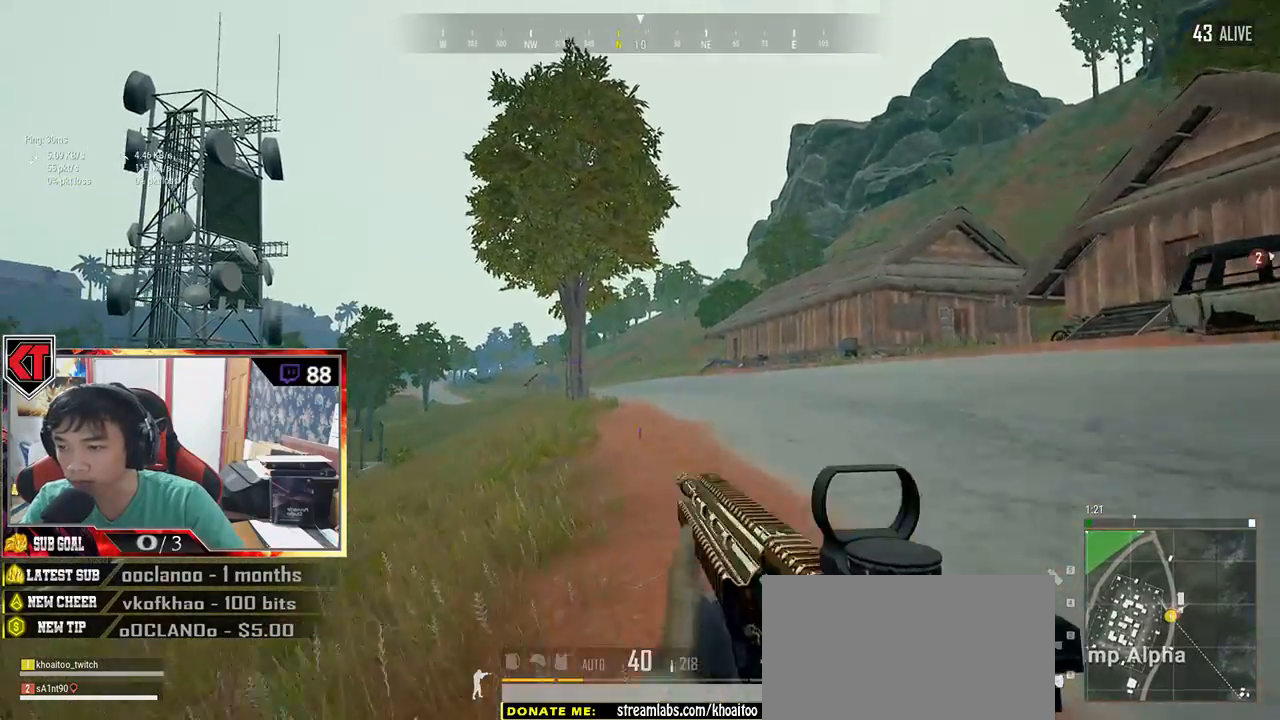
{"keys": ["a", "ctrl"], "mouse": [], "events": [[166, "a", "down"], [183, "w", "up"], [466, "ctrl", "down"]]}
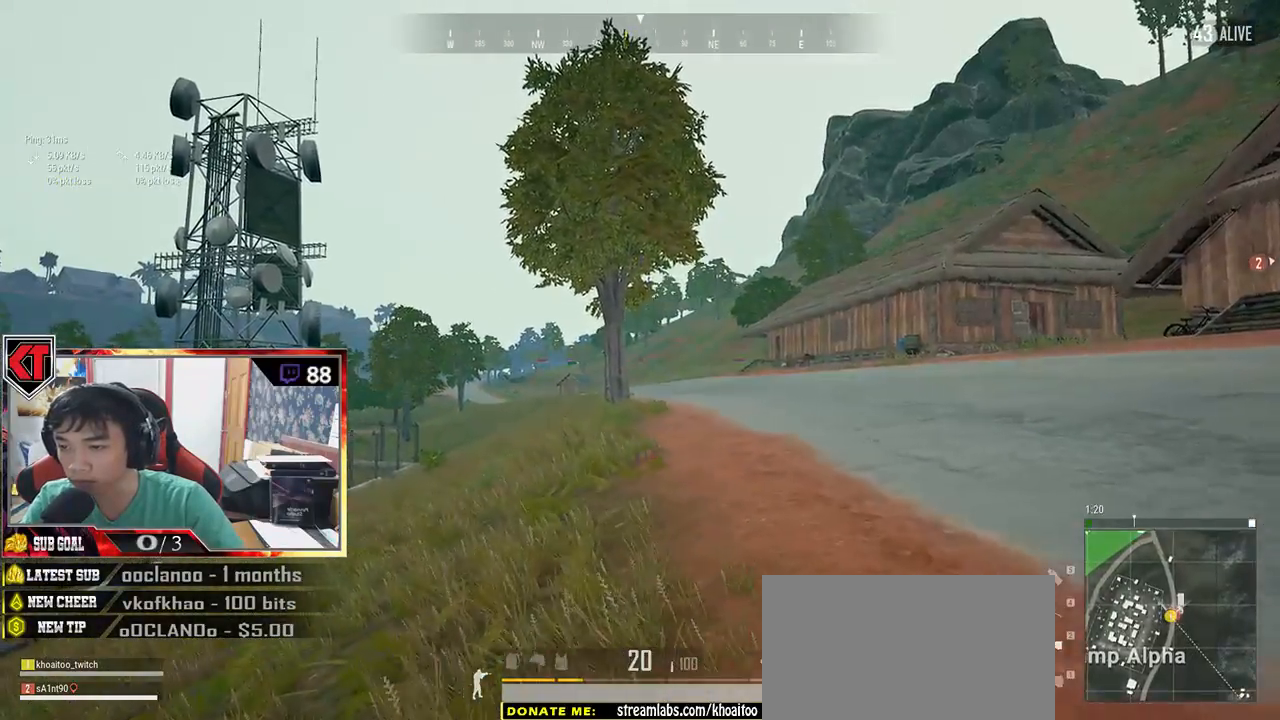
{"keys": ["a"], "mouse": ["right"], "events": [[150, "ctrl", "up"], [450, "mouse_right", "down"]]}
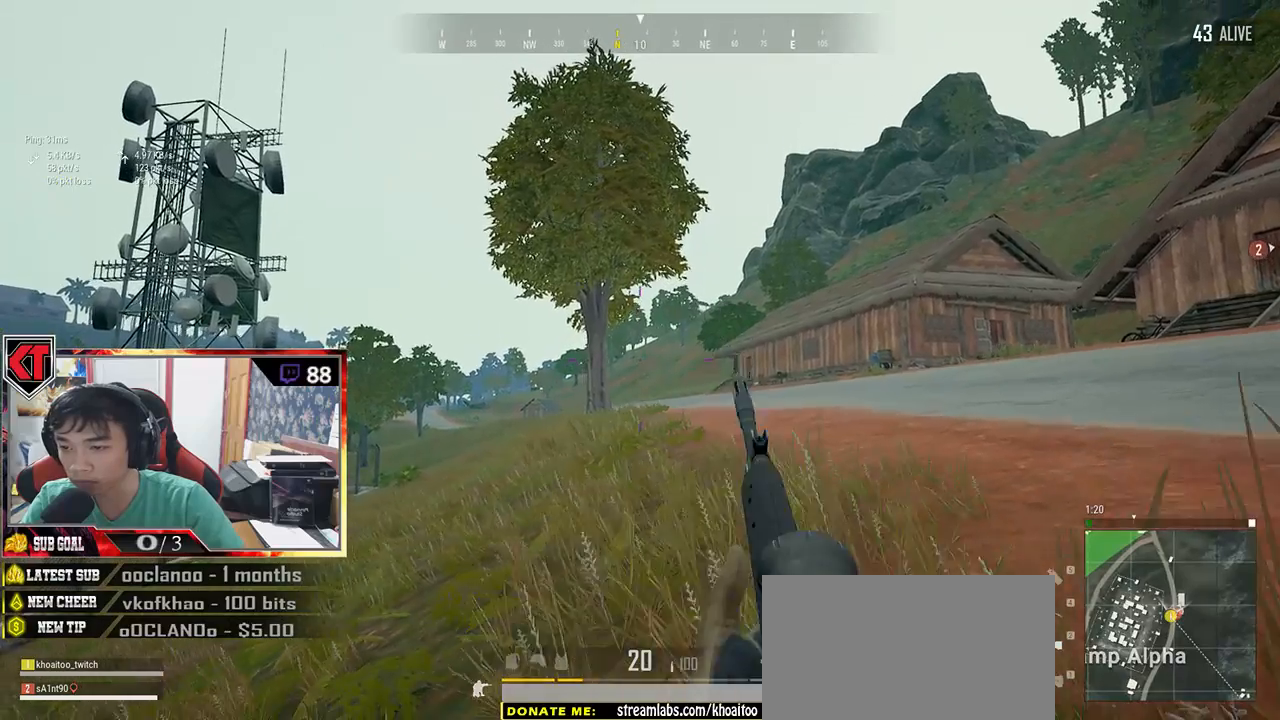
{"keys": ["e"], "mouse": [], "events": [[83, "mouse_right", "up"], [150, "a", "up"], [150, "e", "down"]]}
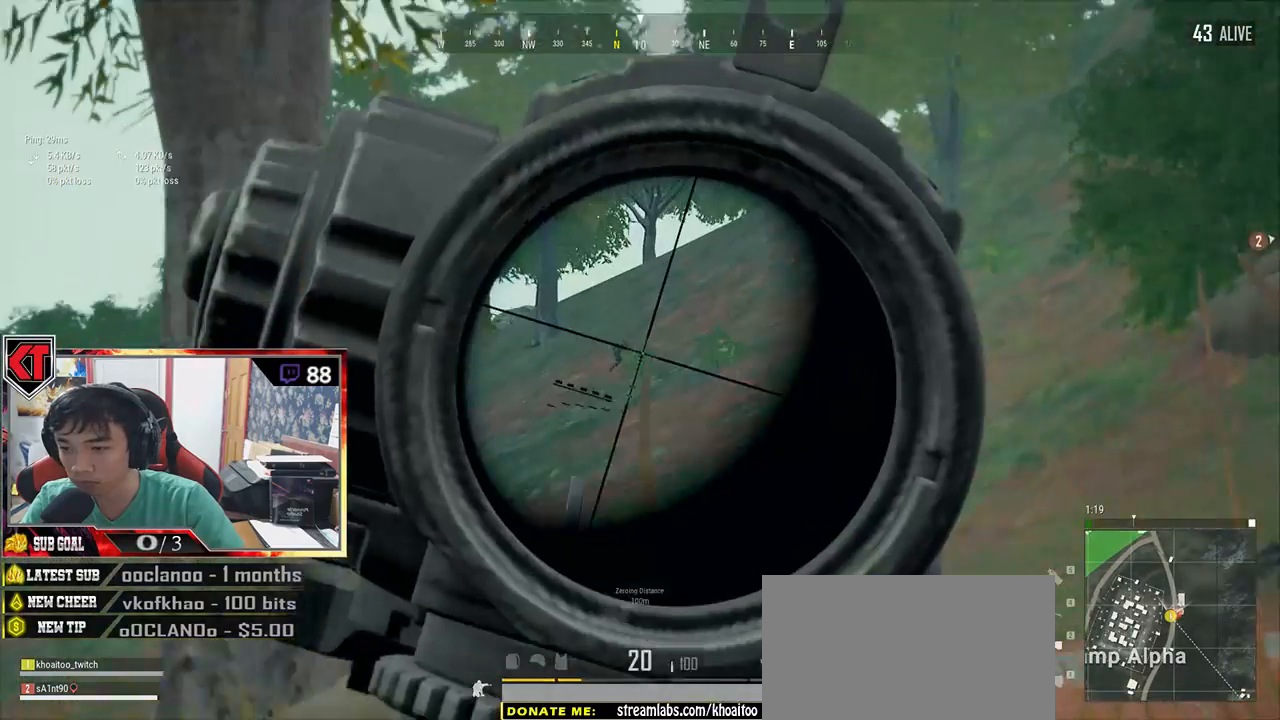
{"keys": ["e"], "mouse": [], "events": [[350, "mouse_left", "down"], [466, "mouse_left", "up"]]}
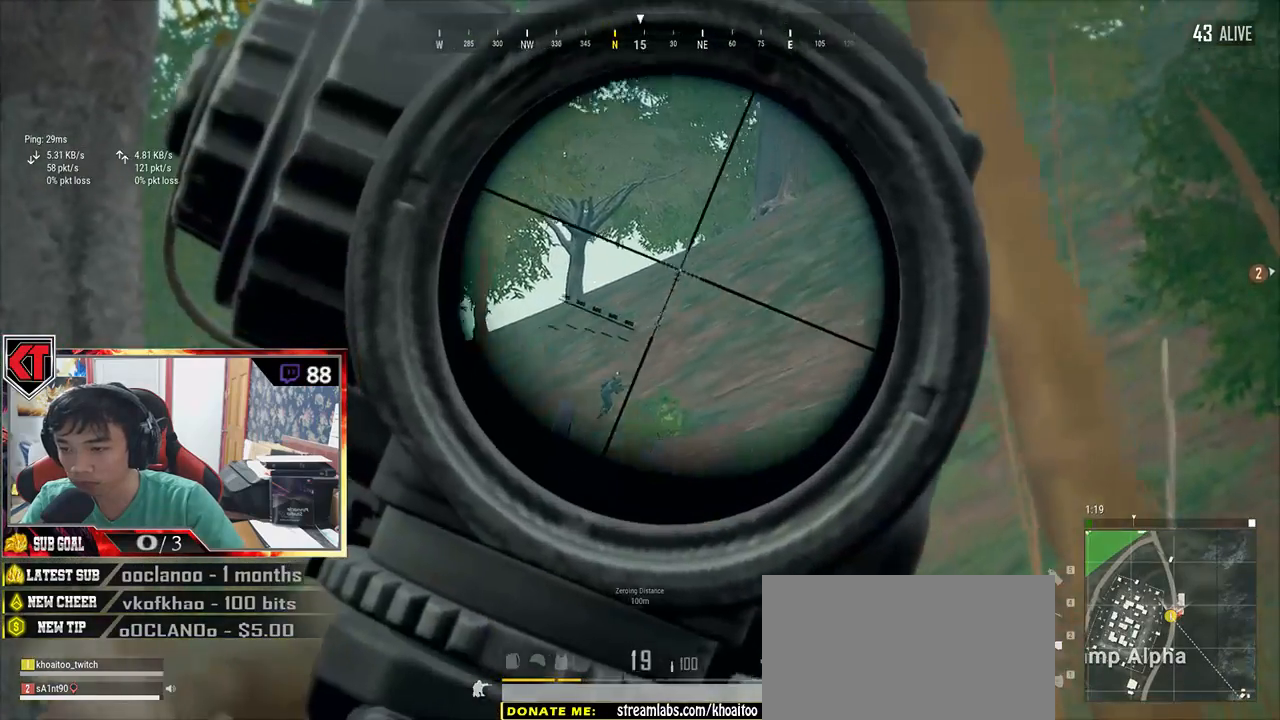
{"keys": ["e"], "mouse": [], "events": [[283, "mouse_left", "down"], [383, "mouse_left", "up"]]}
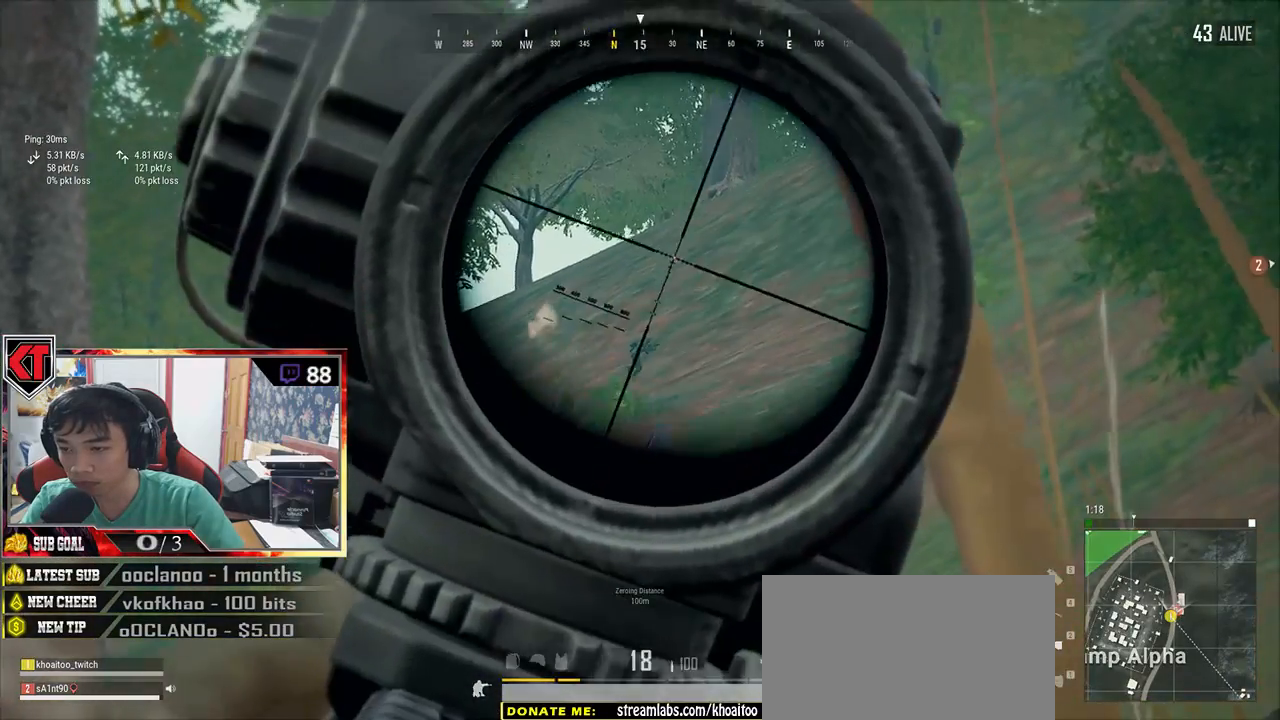
{"keys": ["e"], "mouse": [], "events": [[216, "mouse_left", "down"], [333, "mouse_left", "up"]]}
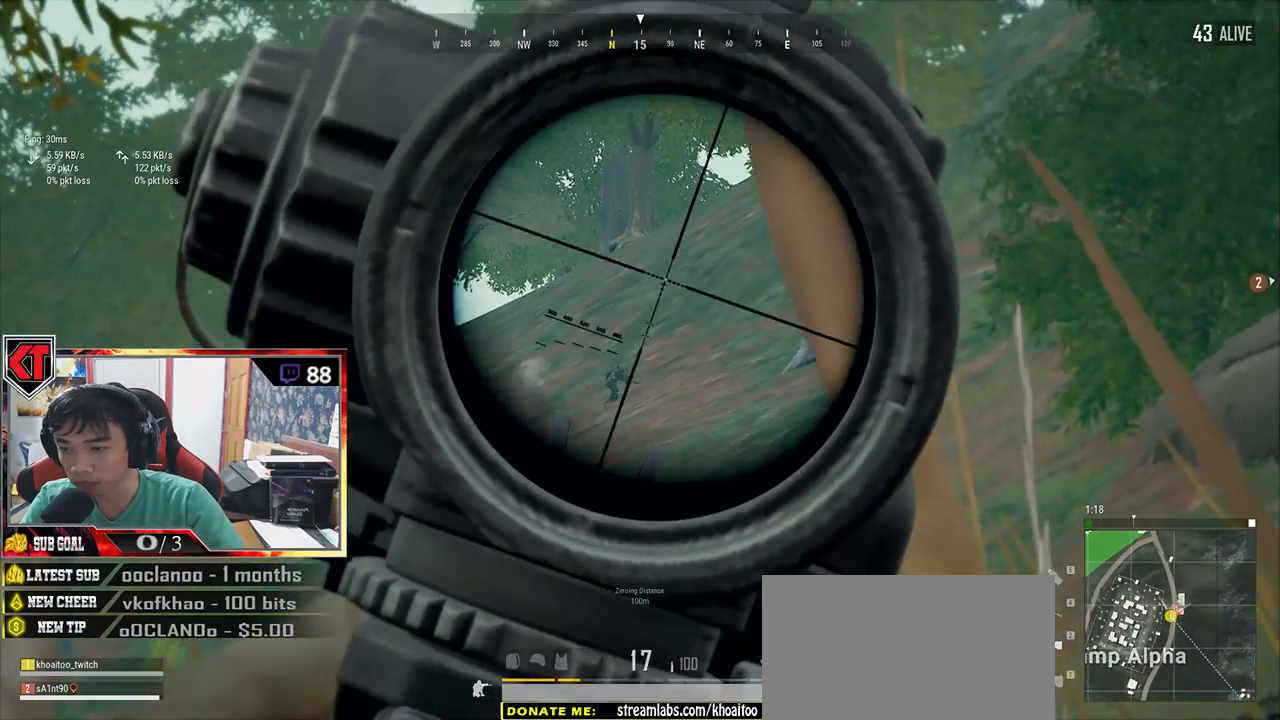
{"keys": ["e"], "mouse": [], "events": [[100, "mouse_left", "down"], [200, "mouse_left", "up"]]}
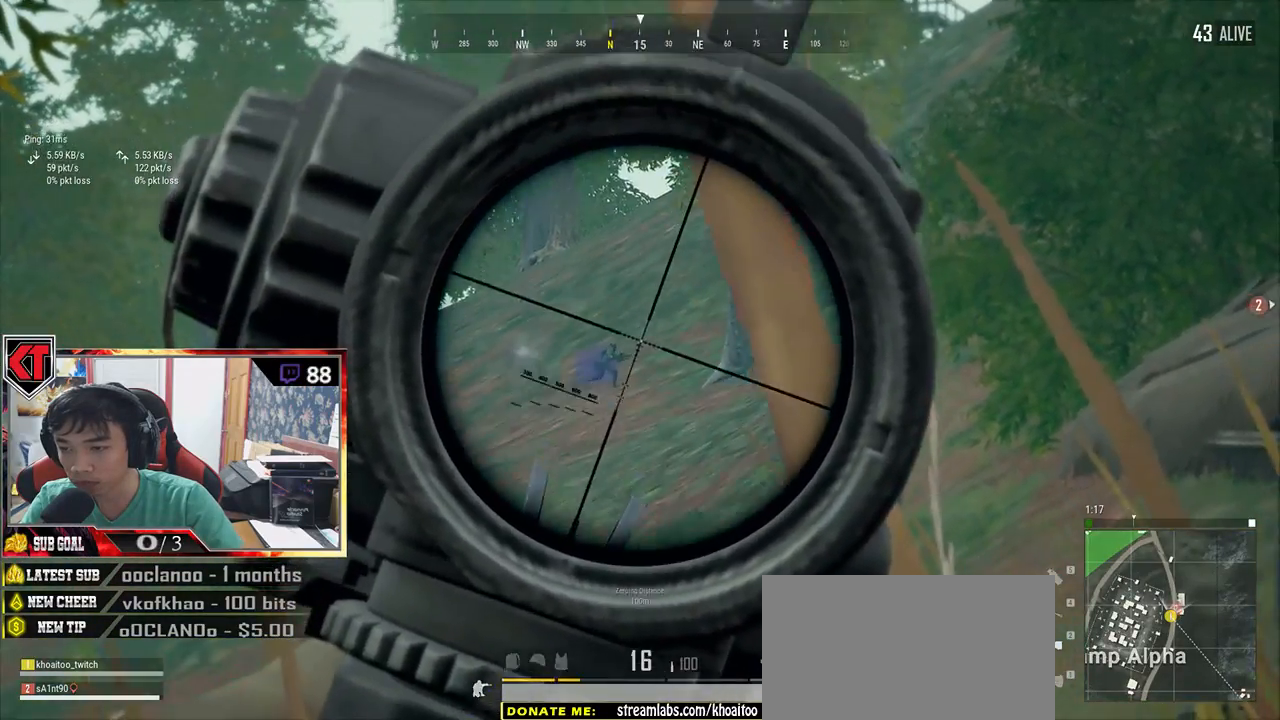
{"keys": ["e"], "mouse": ["left"], "events": [[66, "mouse_left", "down"], [133, "mouse_left", "up"], [433, "mouse_left", "down"]]}
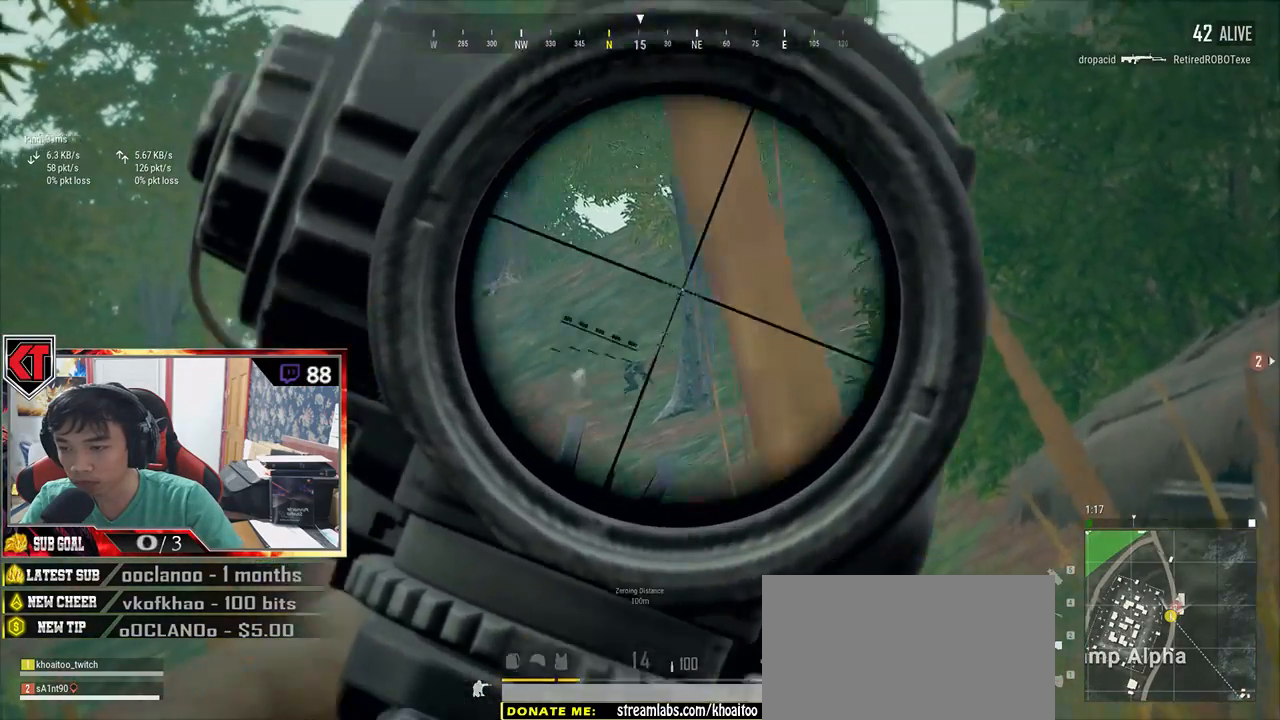
{"keys": ["a"], "mouse": [], "events": [[33, "mouse_left", "up"], [216, "a", "down"], [283, "e", "up"]]}
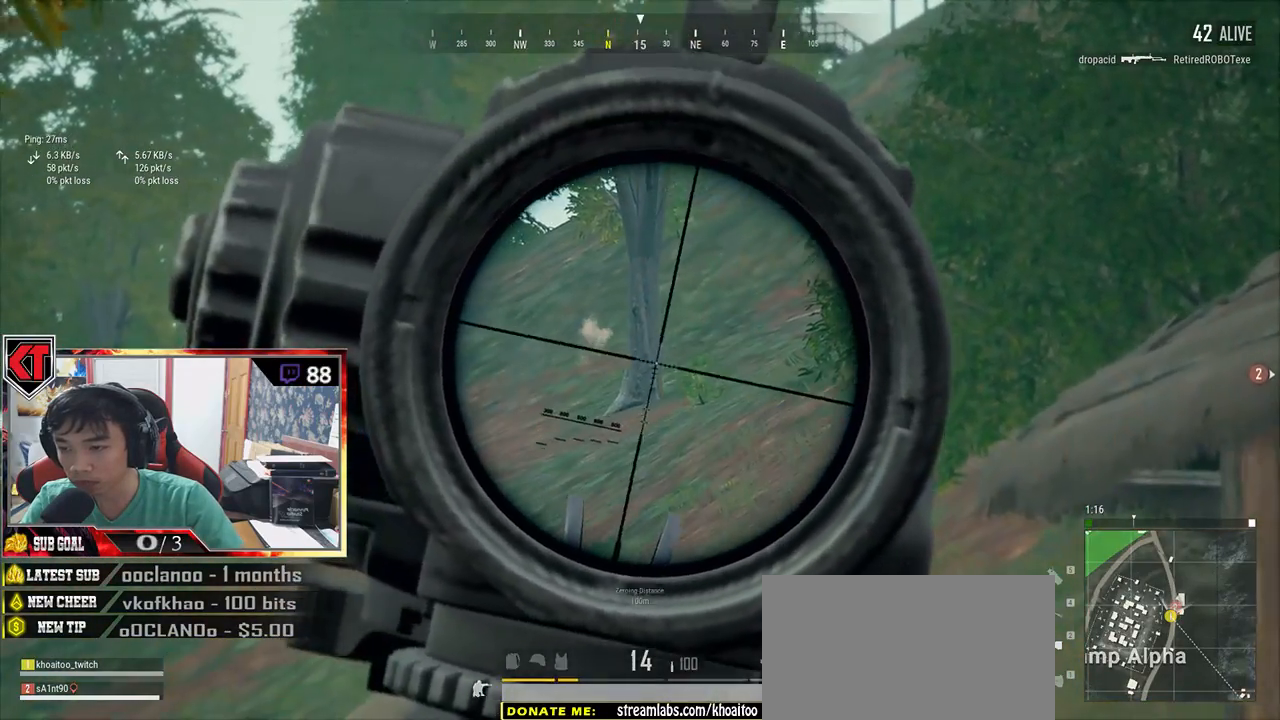
{"keys": ["e"], "mouse": [], "events": [[116, "a", "up"], [116, "e", "down"]]}
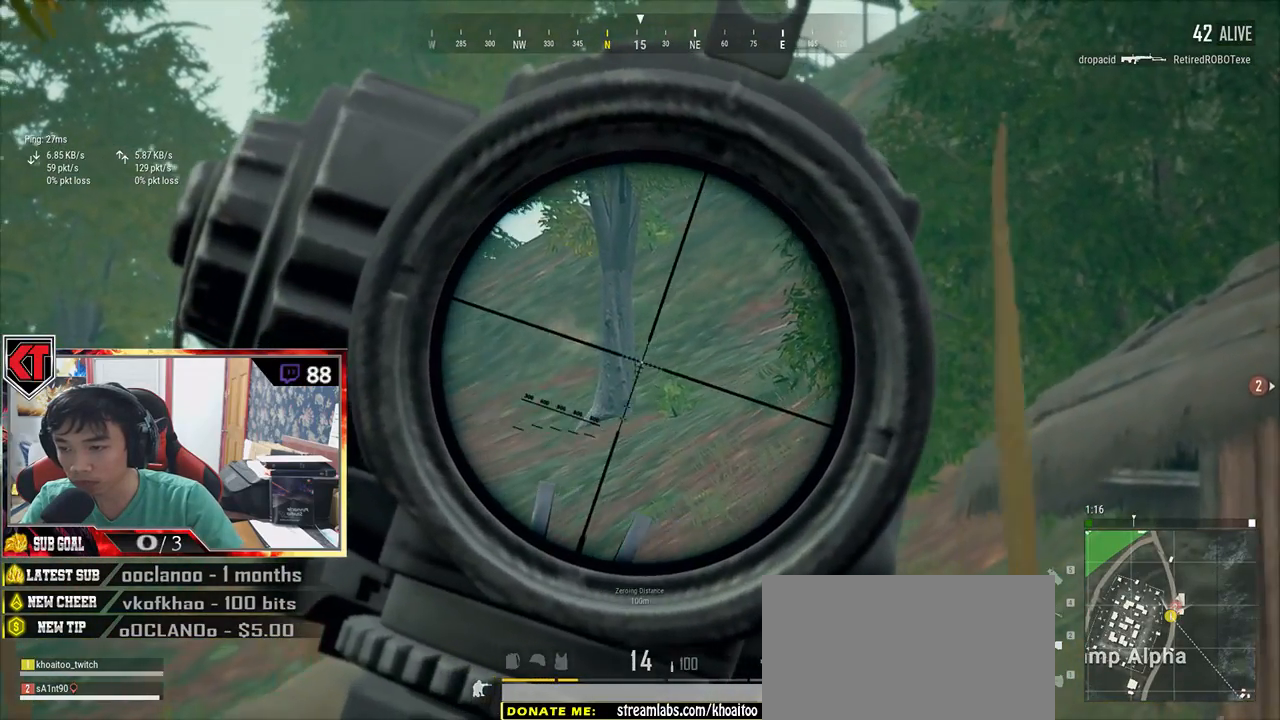
{"keys": ["a"], "mouse": [], "events": [[250, "mouse_left", "down"], [333, "mouse_left", "up"], [433, "a", "down"], [433, "e", "up"]]}
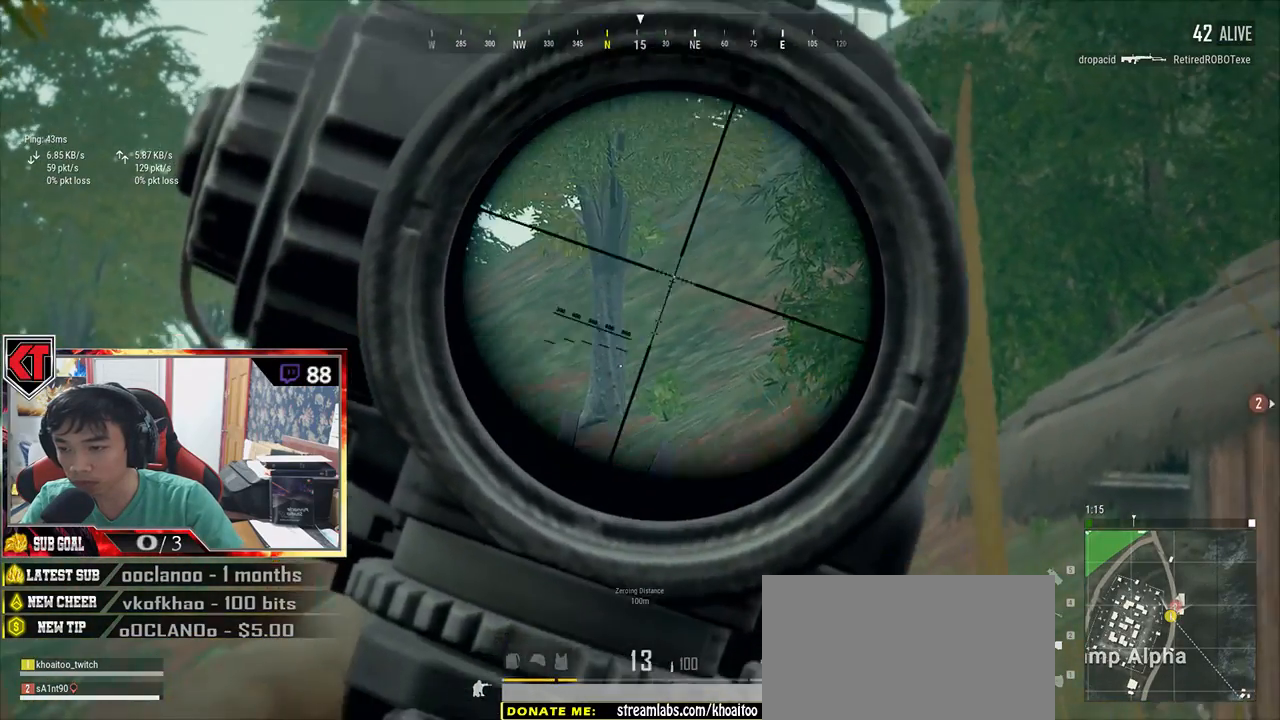
{"keys": ["a", "s"], "mouse": [], "events": [[100, "s", "down"], [166, "mouse_right", "down"], [250, "mouse_right", "up"]]}
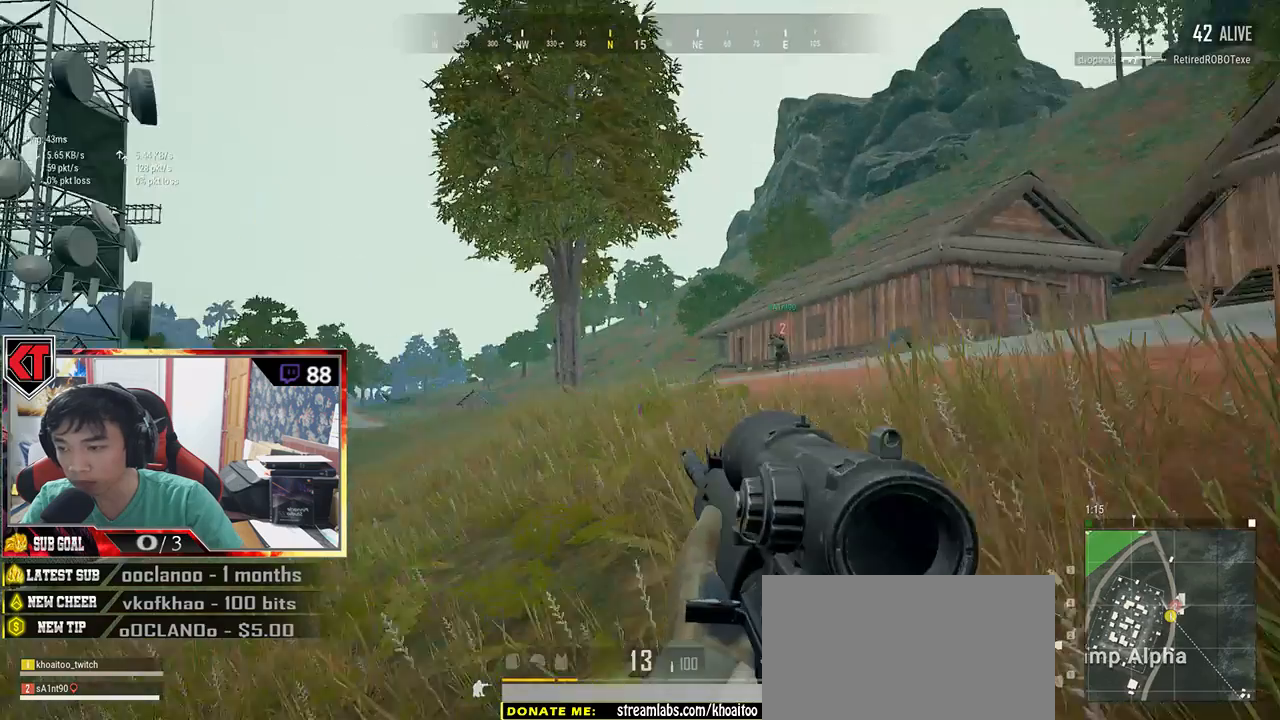
{"keys": ["a", "s"], "mouse": [], "events": []}
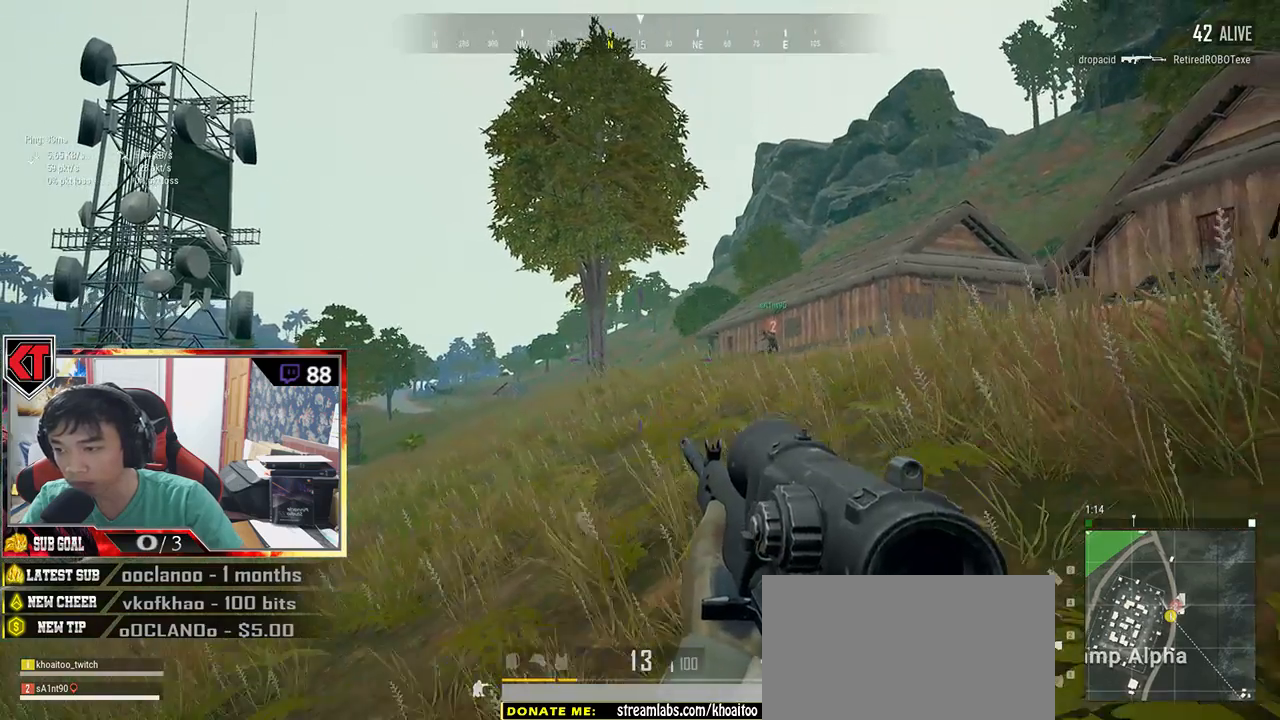
{"keys": ["e"], "mouse": [], "events": [[183, "s", "up"], [266, "mouse_right", "down"], [333, "mouse_right", "up"], [466, "e", "down"], [500, "a", "up"]]}
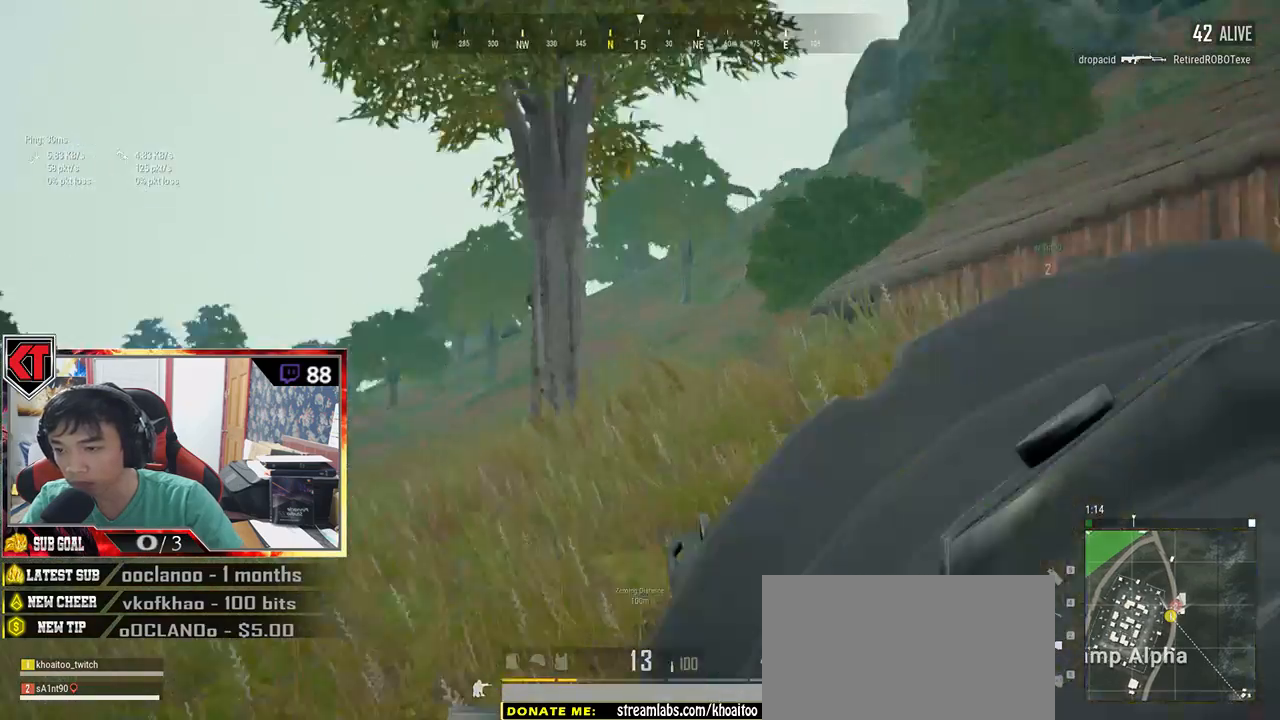
{"keys": ["e"], "mouse": [], "events": []}
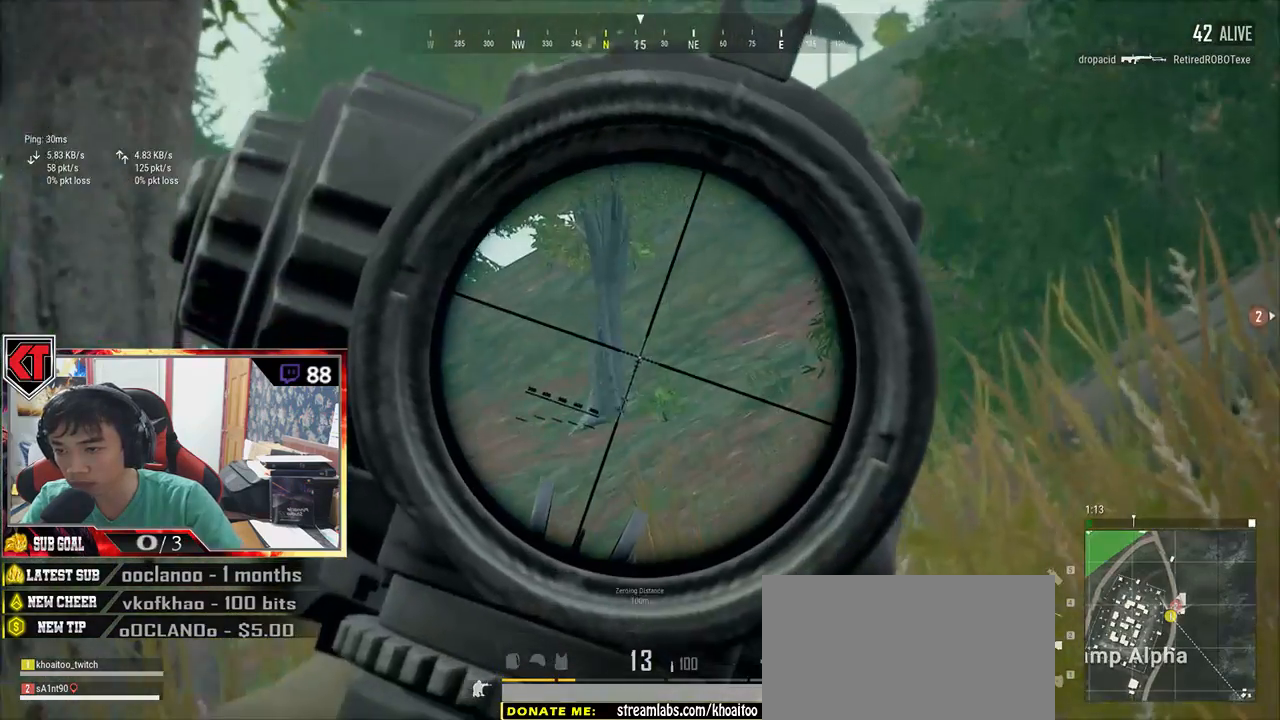
{"keys": ["e"], "mouse": [], "events": []}
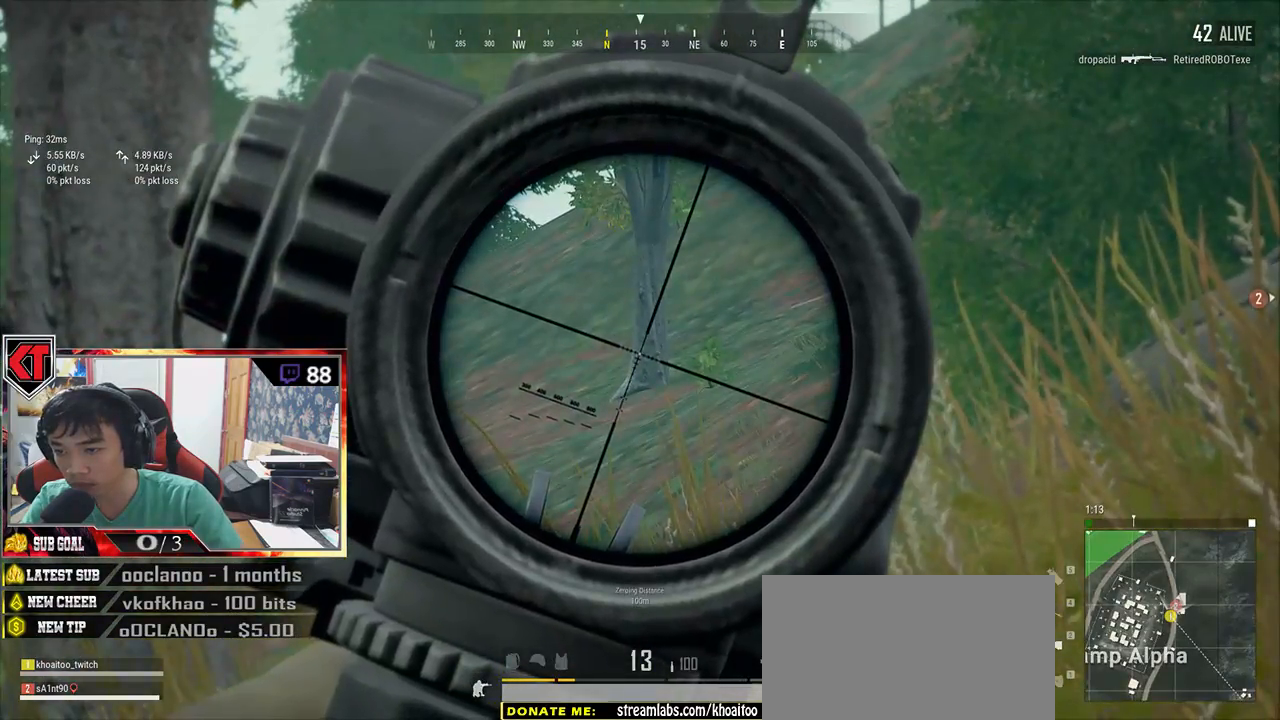
{"keys": ["e"], "mouse": [], "events": [[166, "mouse_wheel", "down"], [283, "mouse_wheel", "up"]]}
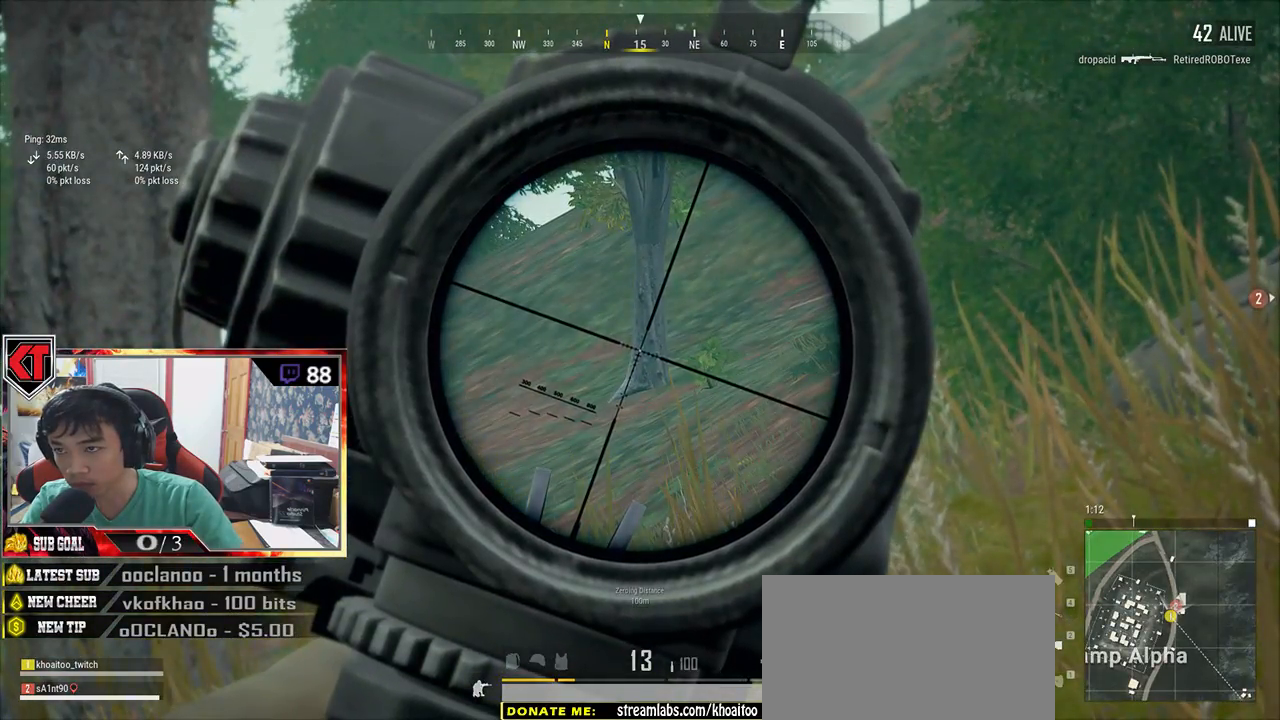
{"keys": ["a", "e"], "mouse": [], "events": [[416, "a", "down"]]}
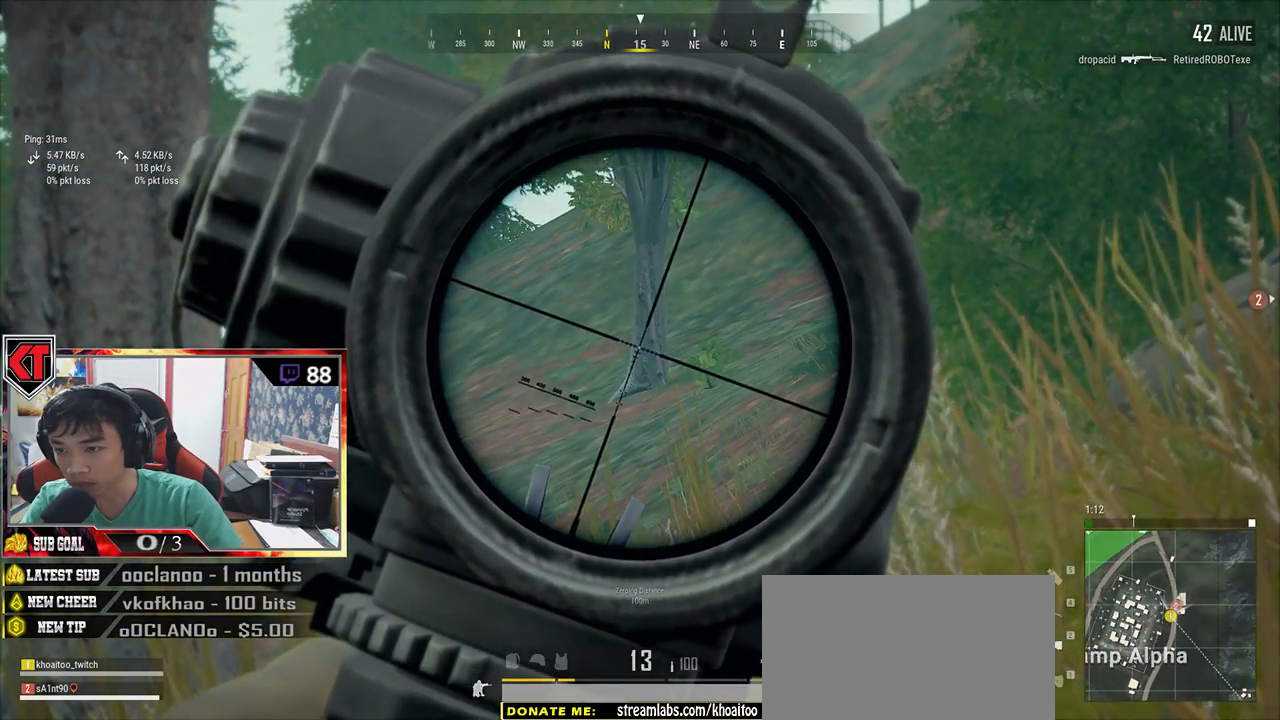
{"keys": ["a", "r"], "mouse": [], "events": [[183, "e", "up"], [350, "r", "down"]]}
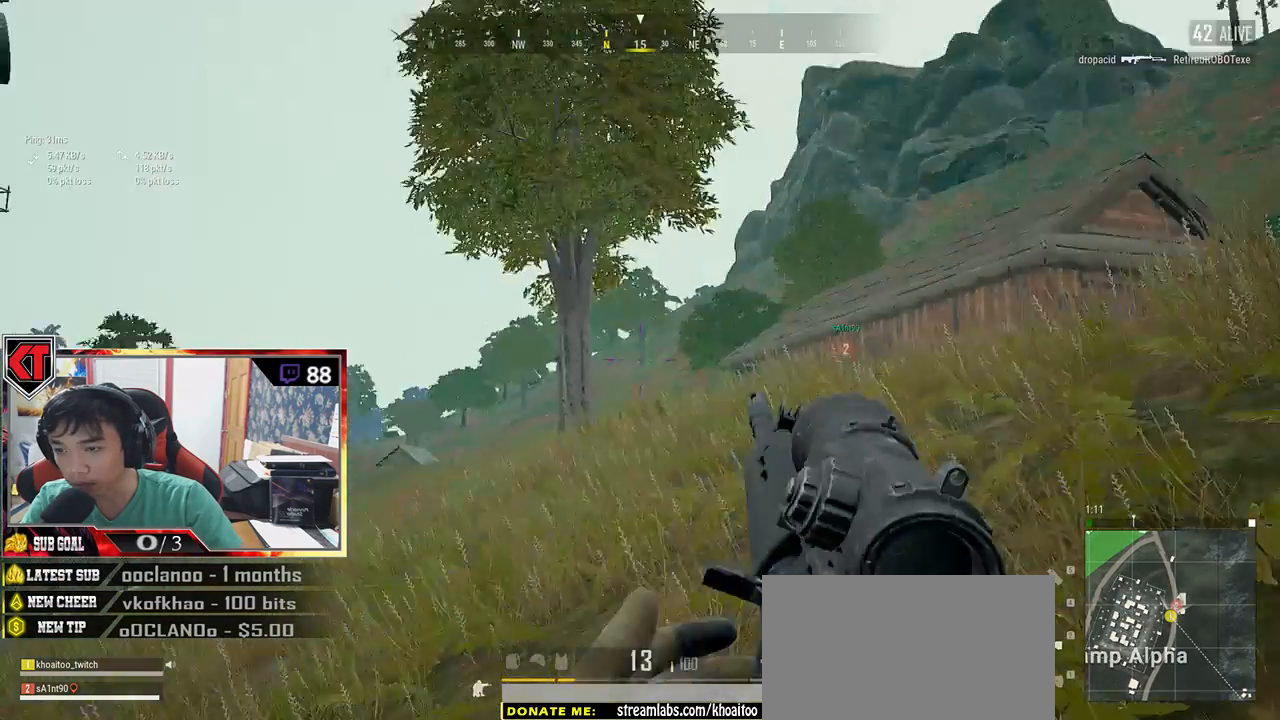
{"keys": ["a"], "mouse": [], "events": [[33, "r", "up"]]}
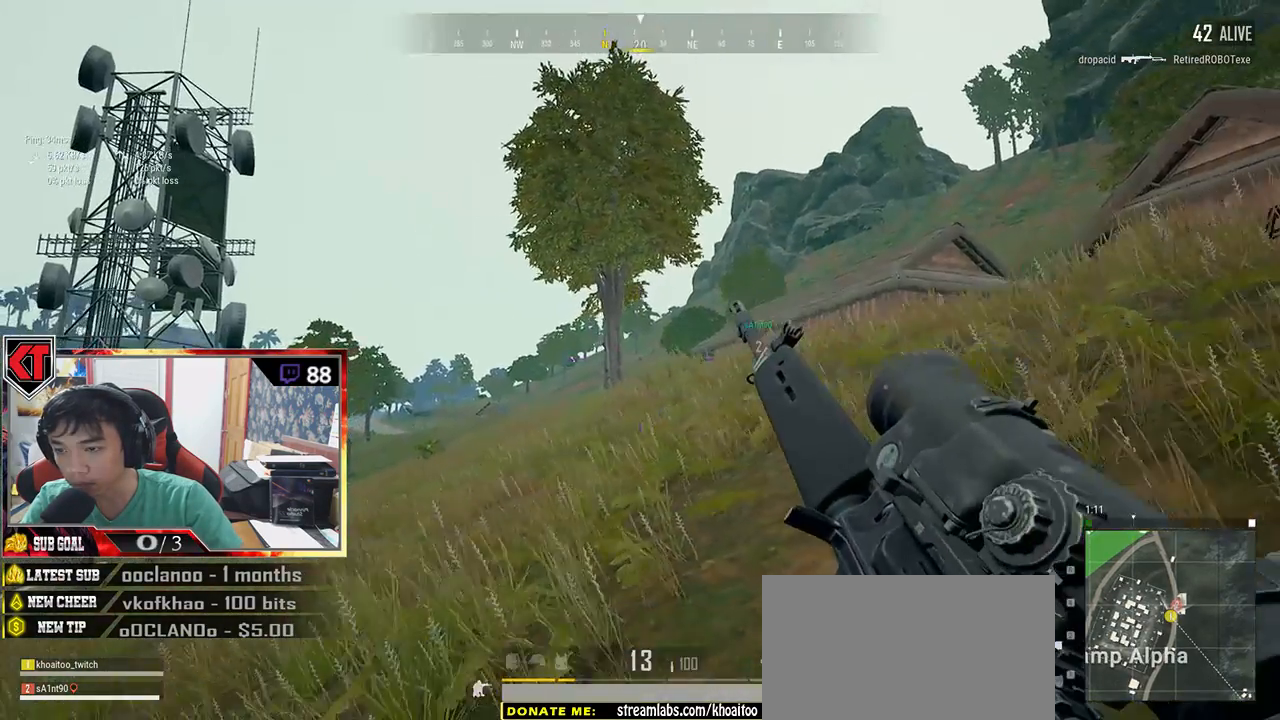
{"keys": ["a", "s"], "mouse": [], "events": [[433, "s", "down"]]}